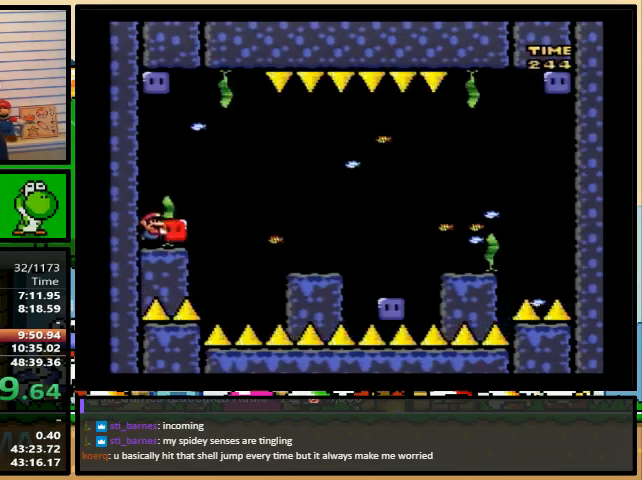
Gameplay with a controller (Nintendo layout); each line is a JSON object with the inputs held at the frame after it. "events" lists button and stick changes between this image and that frame as [ms after this image, input, new state], when the widget could be followed in between. Not read: L1 L3 R1 R3.
{"buttons": ["Y"], "events": [[200, "DPAD_LEFT", "down"], [200, "DPAD_RIGHT", "up"], [300, "DPAD_UP", "down"], [367, "DPAD_RIGHT", "down"], [400, "DPAD_LEFT", "up"], [400, "DPAD_UP", "up"], [433, "DPAD_RIGHT", "up"]]}
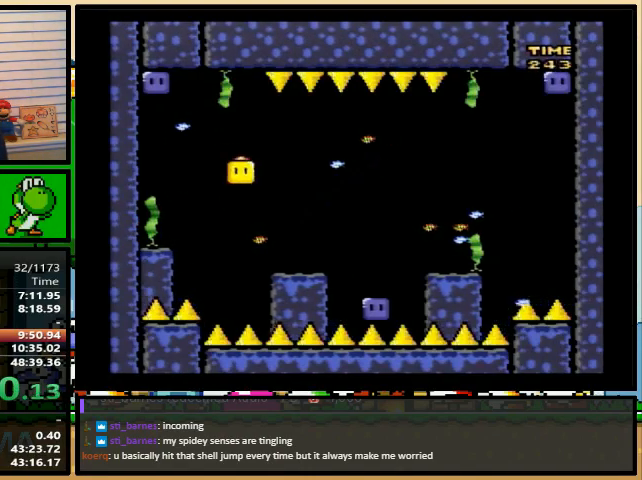
{"buttons": ["Y"], "events": [[267, "DPAD_RIGHT", "down"], [400, "DPAD_RIGHT", "up"]]}
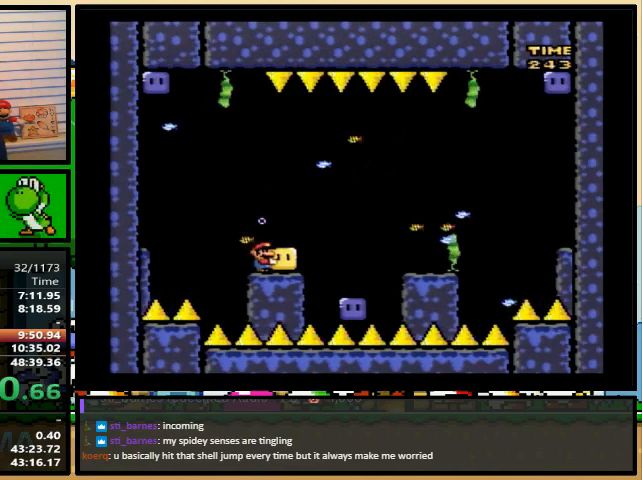
{"buttons": ["Y"], "events": []}
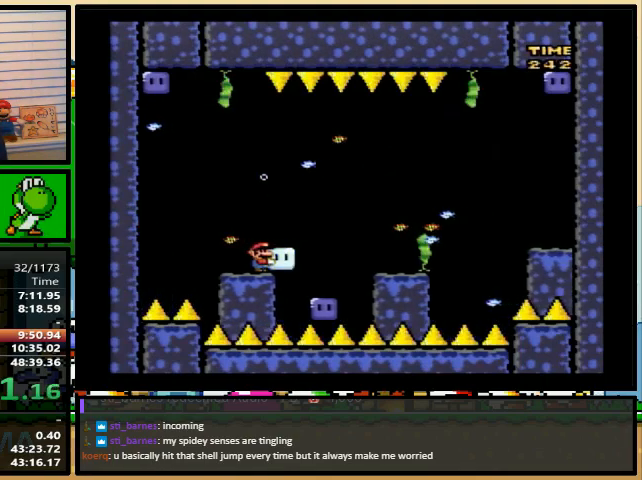
{"buttons": ["B", "Y", "DPAD_RIGHT"], "events": [[233, "DPAD_RIGHT", "down"], [400, "B", "down"]]}
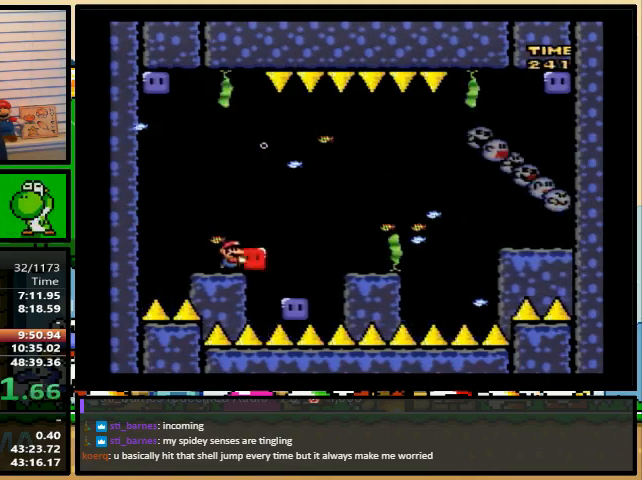
{"buttons": ["B", "Y", "DPAD_RIGHT"], "events": []}
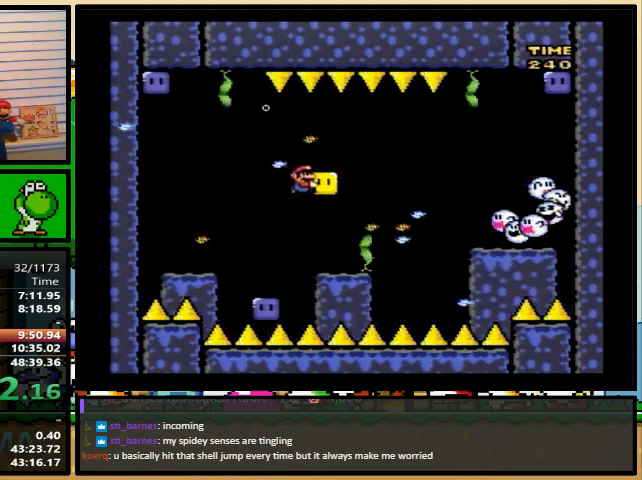
{"buttons": ["B", "Y"], "events": [[167, "DPAD_DOWN", "down"], [167, "DPAD_RIGHT", "up"], [200, "Y", "up"], [300, "Y", "down"], [433, "DPAD_DOWN", "up"]]}
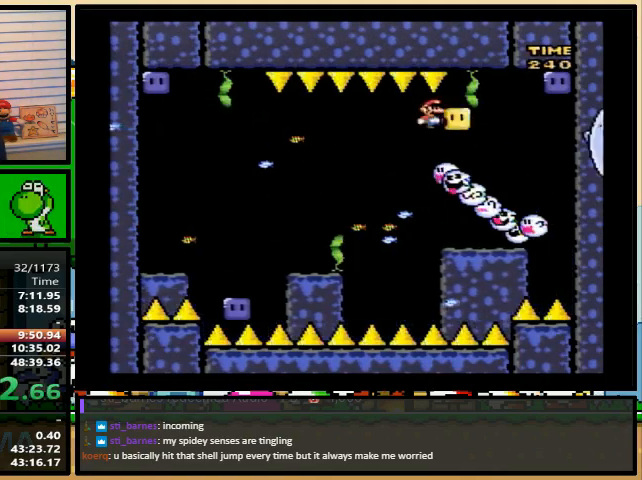
{"buttons": ["X", "DPAD_LEFT"], "events": [[33, "DPAD_LEFT", "down"], [433, "B", "up"], [433, "Y", "up"], [500, "X", "down"]]}
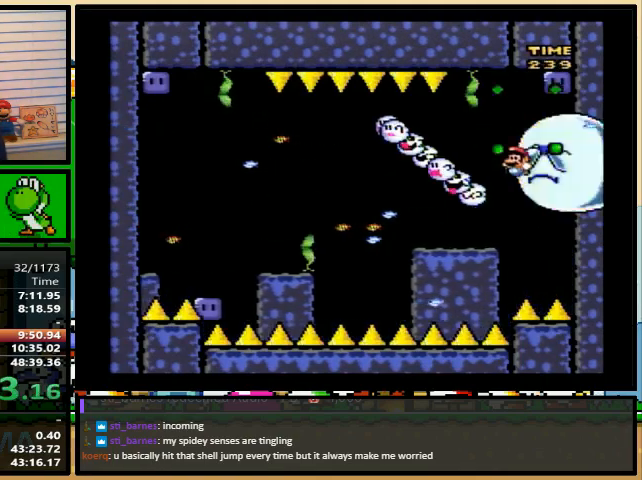
{"buttons": ["X", "DPAD_RIGHT"], "events": [[67, "DPAD_LEFT", "up"], [67, "DPAD_UP", "down"], [100, "DPAD_RIGHT", "down"], [100, "DPAD_UP", "up"], [167, "A", "down"], [233, "A", "up"]]}
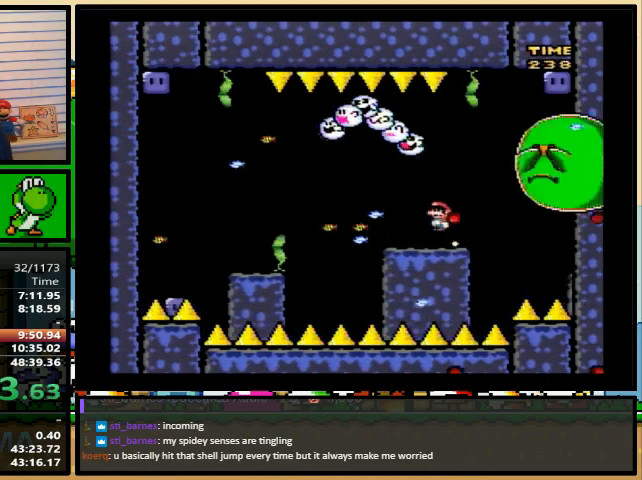
{"buttons": ["X", "DPAD_UP", "DPAD_LEFT"], "events": [[233, "DPAD_RIGHT", "up"], [300, "DPAD_LEFT", "down"], [500, "DPAD_UP", "down"]]}
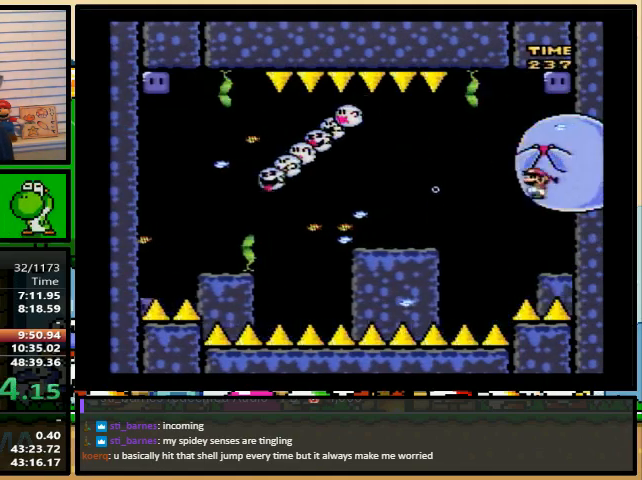
{"buttons": ["X"], "events": [[33, "DPAD_LEFT", "up"], [33, "DPAD_RIGHT", "down"], [33, "DPAD_UP", "up"], [100, "DPAD_RIGHT", "up"]]}
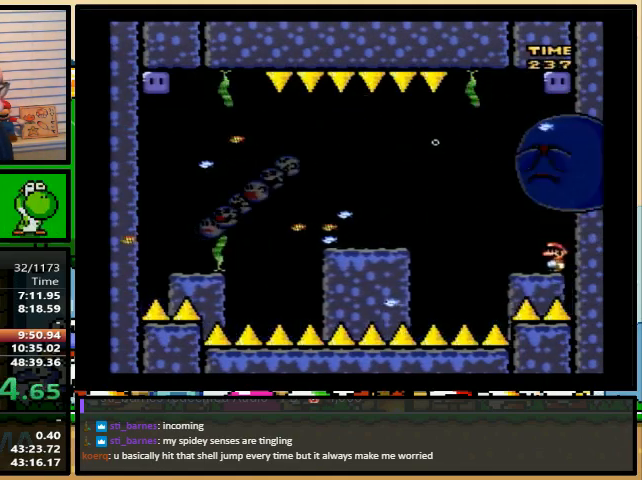
{"buttons": ["X"], "events": [[67, "DPAD_LEFT", "down"], [167, "DPAD_UP", "down"], [200, "DPAD_RIGHT", "down"], [233, "DPAD_LEFT", "up"], [233, "DPAD_UP", "up"], [267, "DPAD_RIGHT", "up"]]}
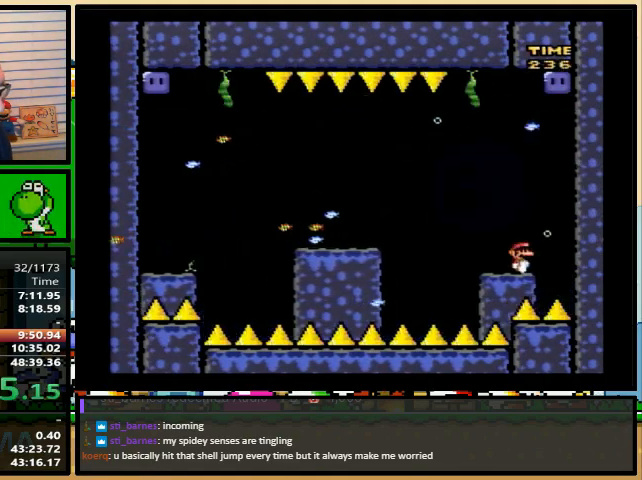
{"buttons": ["X", "DPAD_RIGHT"], "events": [[367, "DPAD_RIGHT", "down"], [400, "A", "down"], [433, "A", "up"]]}
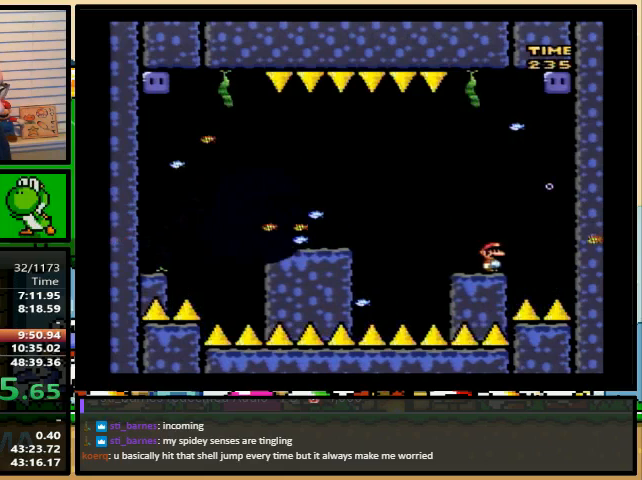
{"buttons": ["X"], "events": [[467, "DPAD_RIGHT", "up"]]}
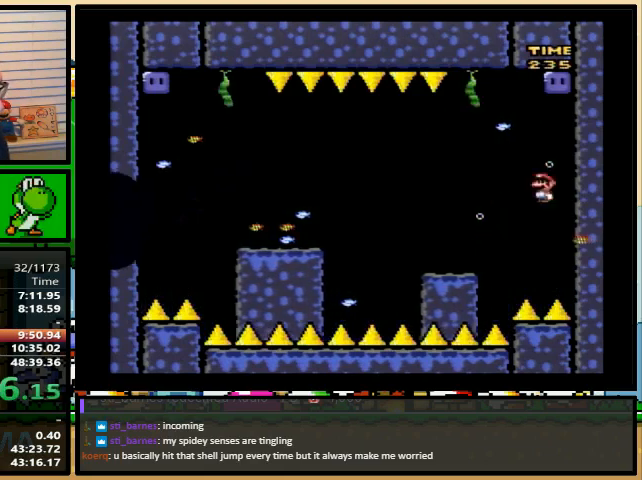
{"buttons": ["X", "DPAD_RIGHT"], "events": [[233, "A", "down"], [500, "A", "up"], [500, "DPAD_RIGHT", "down"]]}
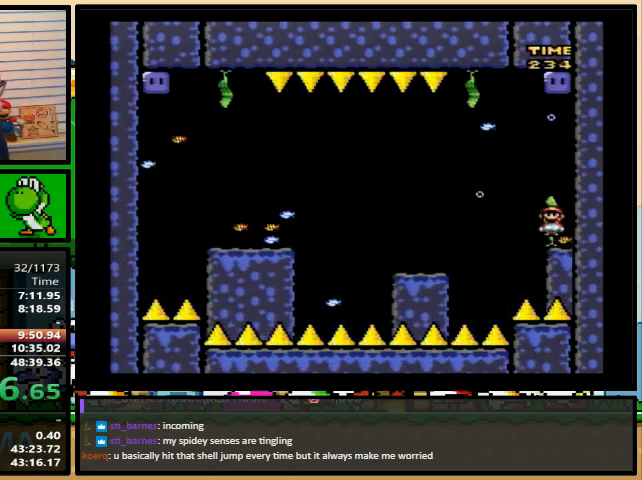
{"buttons": ["X"], "events": [[467, "DPAD_RIGHT", "up"]]}
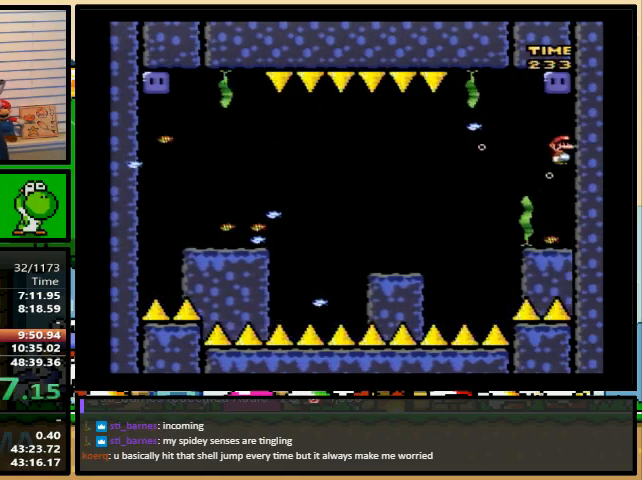
{"buttons": ["B", "Y", "DPAD_LEFT"], "events": [[67, "X", "up"], [233, "Y", "down"], [467, "B", "down"], [500, "DPAD_LEFT", "down"]]}
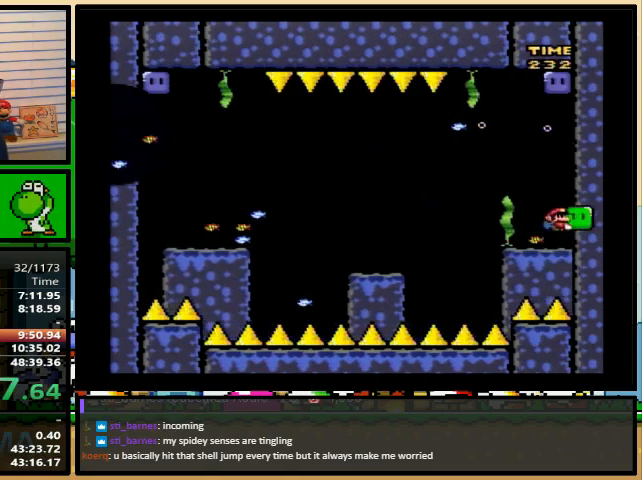
{"buttons": ["Y", "DPAD_LEFT"], "events": [[267, "B", "up"]]}
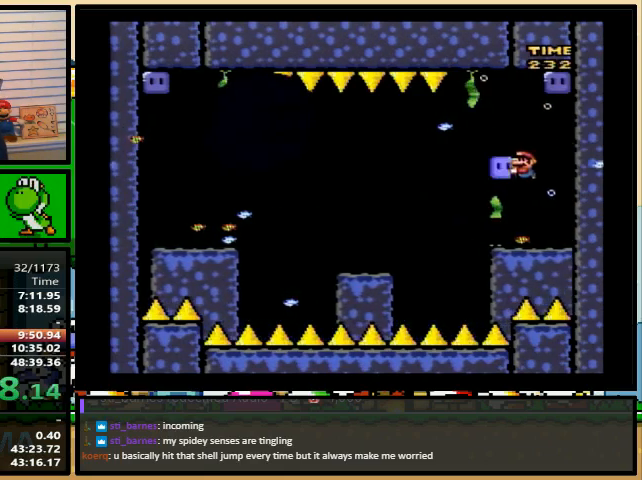
{"buttons": ["Y"], "events": [[367, "DPAD_LEFT", "up"], [367, "DPAD_UP", "down"], [400, "DPAD_RIGHT", "down"], [400, "DPAD_UP", "up"], [500, "DPAD_RIGHT", "up"]]}
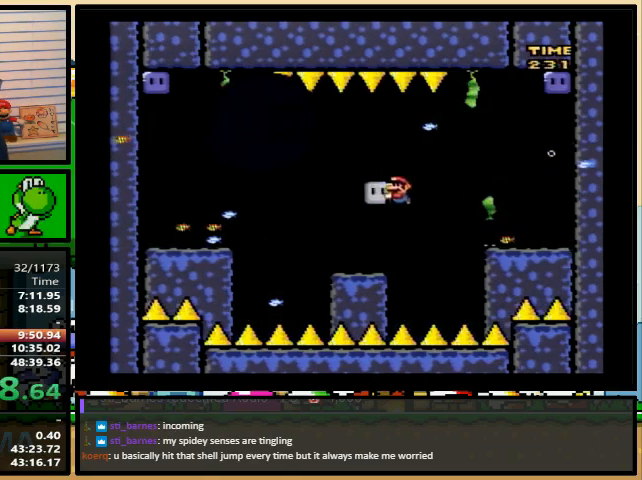
{"buttons": ["Y", "DPAD_LEFT"], "events": [[33, "DPAD_LEFT", "down"], [200, "B", "down"], [267, "B", "up"]]}
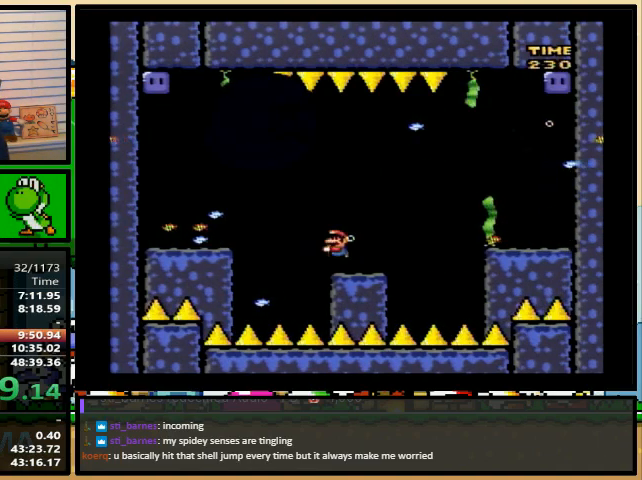
{"buttons": ["Y", "DPAD_UP"], "events": [[200, "DPAD_LEFT", "up"], [200, "DPAD_UP", "down"], [233, "DPAD_RIGHT", "down"], [233, "DPAD_UP", "up"], [367, "DPAD_RIGHT", "up"], [400, "DPAD_UP", "down"]]}
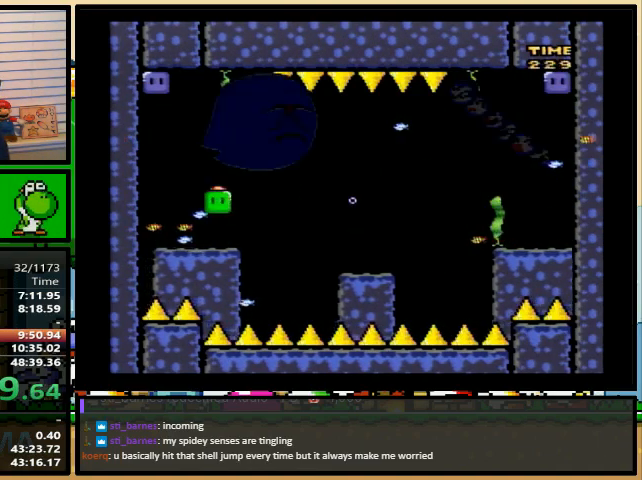
{"buttons": ["DPAD_LEFT"], "events": [[233, "Y", "up"], [400, "DPAD_LEFT", "down"], [400, "DPAD_UP", "up"]]}
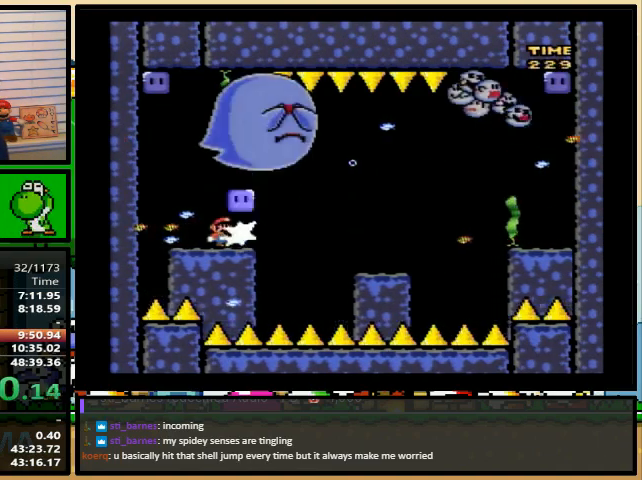
{"buttons": [], "events": [[33, "DPAD_UP", "down"], [67, "DPAD_LEFT", "up"], [67, "DPAD_RIGHT", "down"], [67, "DPAD_UP", "up"], [167, "DPAD_LEFT", "down"], [167, "DPAD_RIGHT", "up"], [300, "DPAD_UP", "down"], [333, "DPAD_LEFT", "up"], [367, "DPAD_RIGHT", "down"], [367, "DPAD_UP", "up"], [433, "DPAD_RIGHT", "up"]]}
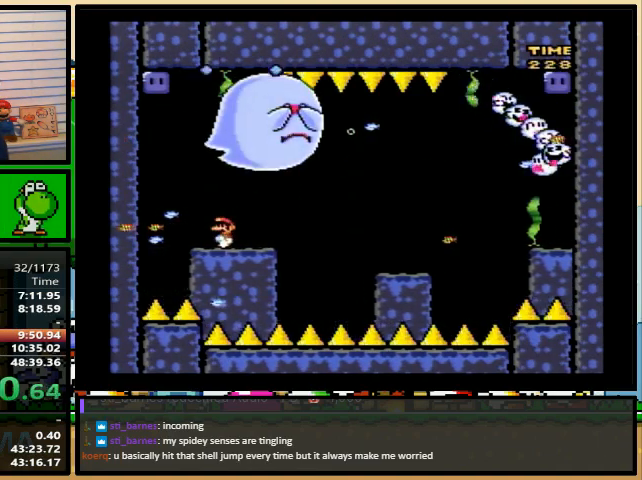
{"buttons": ["Y"], "events": [[67, "DPAD_LEFT", "down"], [133, "DPAD_UP", "down"], [167, "DPAD_LEFT", "up"], [167, "DPAD_RIGHT", "down"], [167, "DPAD_UP", "up"], [200, "DPAD_RIGHT", "up"], [333, "Y", "down"]]}
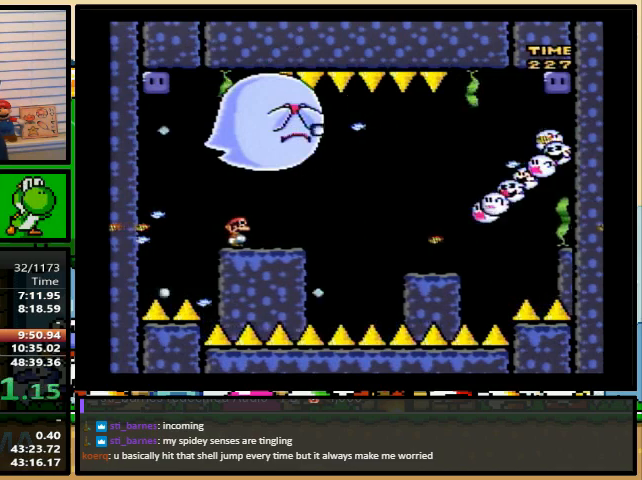
{"buttons": ["Y", "DPAD_RIGHT"], "events": [[467, "DPAD_RIGHT", "down"]]}
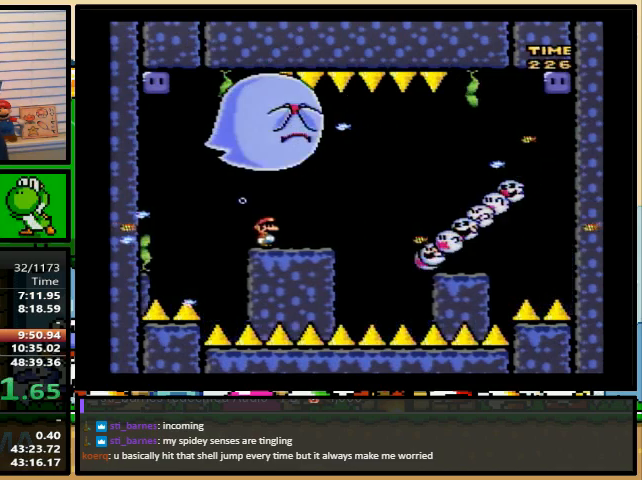
{"buttons": ["B", "Y", "DPAD_RIGHT"], "events": [[400, "B", "down"]]}
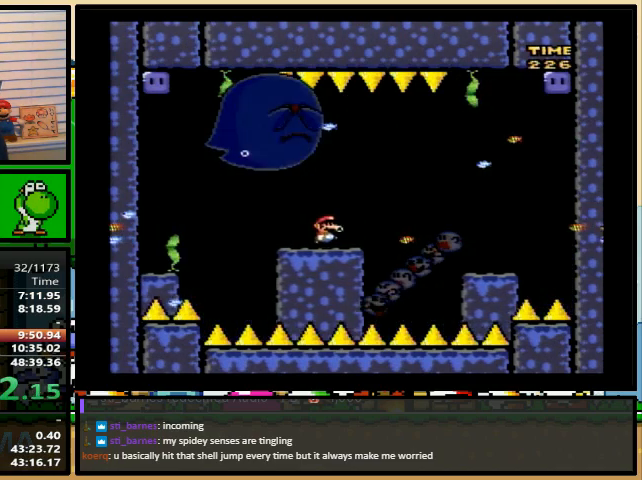
{"buttons": ["B", "Y", "DPAD_RIGHT"], "events": [[300, "DPAD_LEFT", "down"], [367, "DPAD_RIGHT", "up"], [367, "DPAD_UP", "down"], [400, "DPAD_LEFT", "up"], [433, "DPAD_RIGHT", "down"], [433, "DPAD_UP", "up"]]}